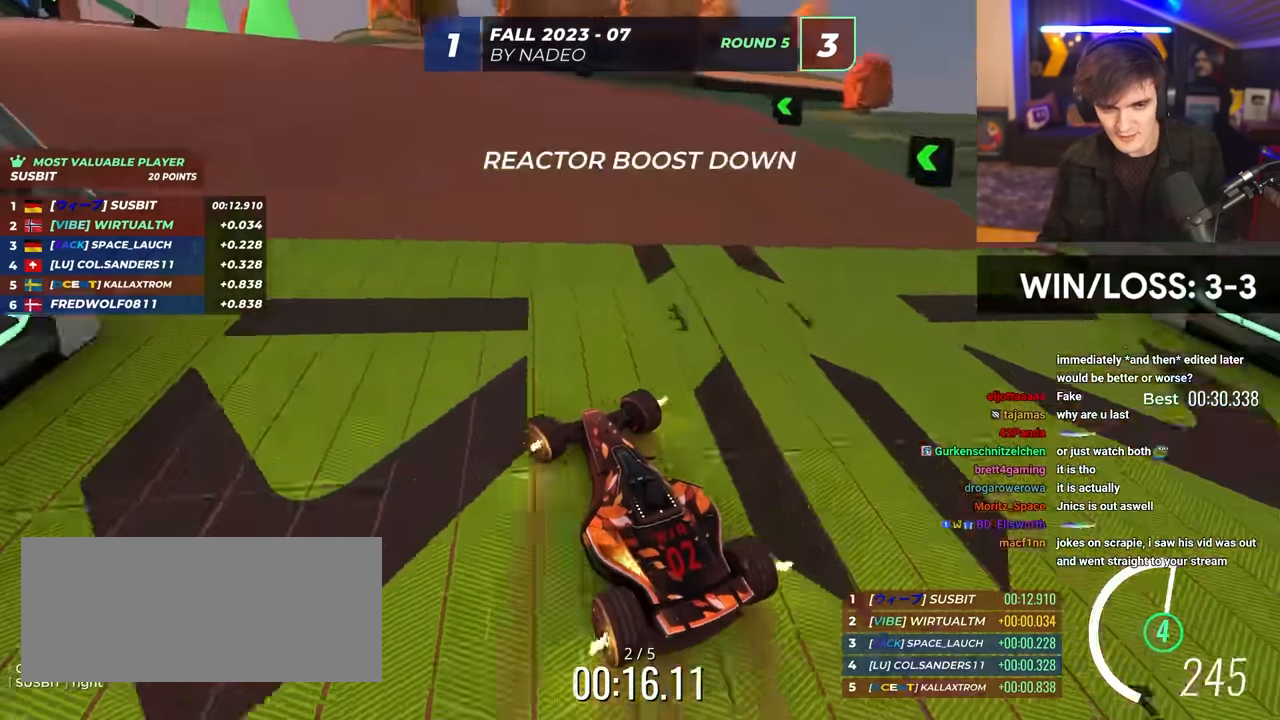
Gameplay with keyboard; each line is a JSON object with the keys held at the frame after it. "events" lists presses ("down") and releases ("up") of "brake", "down", "left", "right" and "up" between this image and that frame as [ms after this image, input, new state], when the widget could be followed in between. No other keys are recorded. Mouse input is not recorded. Key names are as the overlay labels them; some are game actions (e.g. jump) rather than physical keys.
{"keys": ["left", "up"], "events": []}
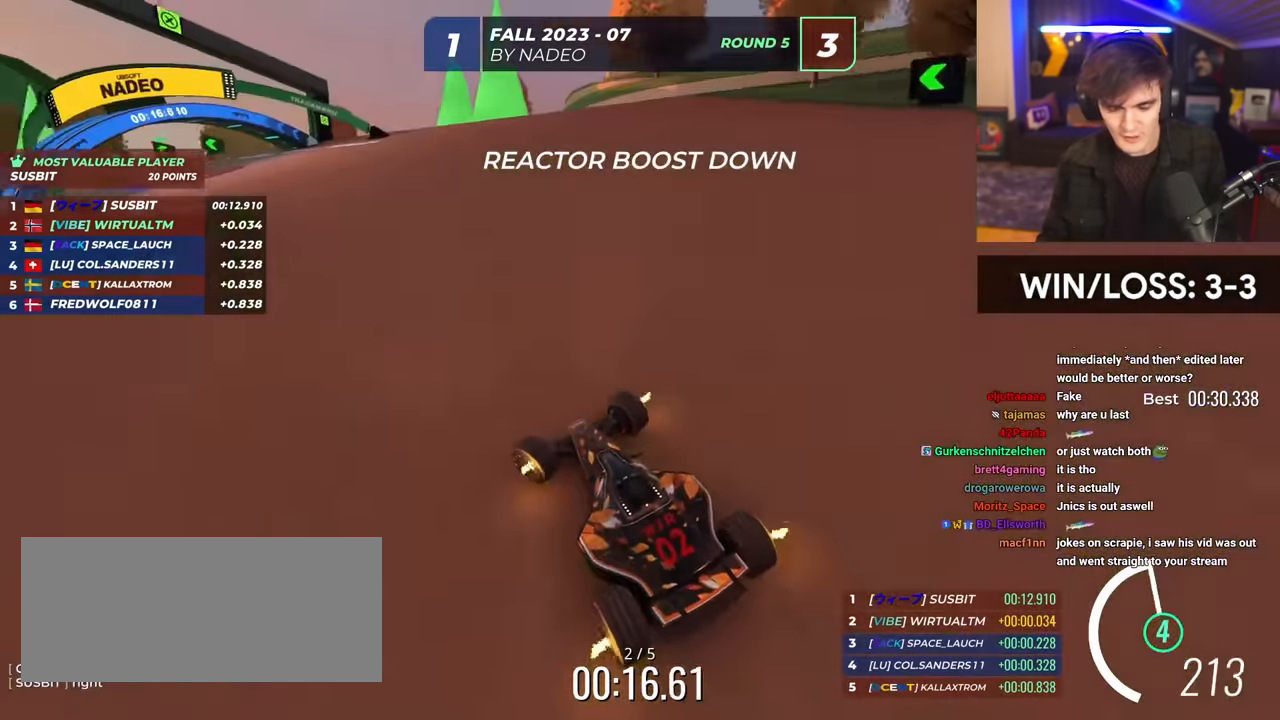
{"keys": ["up"], "events": [[150, "left", "up"], [383, "left", "down"], [466, "left", "up"]]}
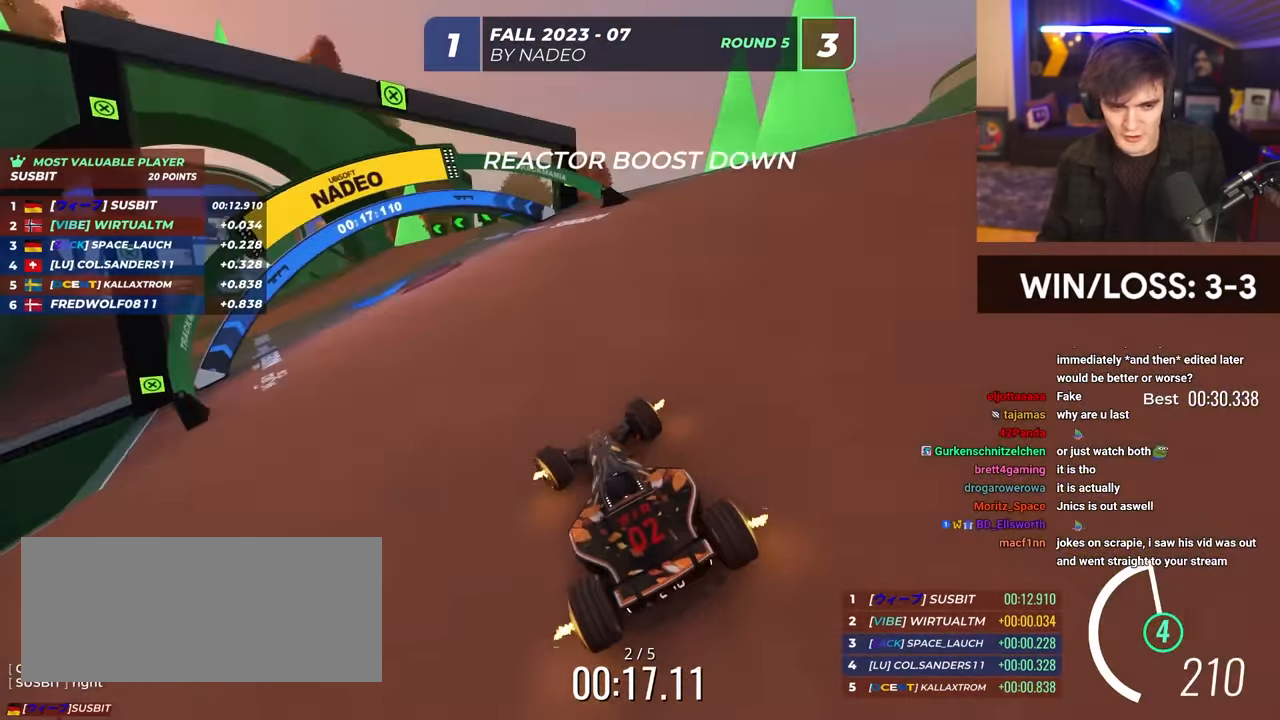
{"keys": ["left", "up"], "events": [[116, "left", "down"]]}
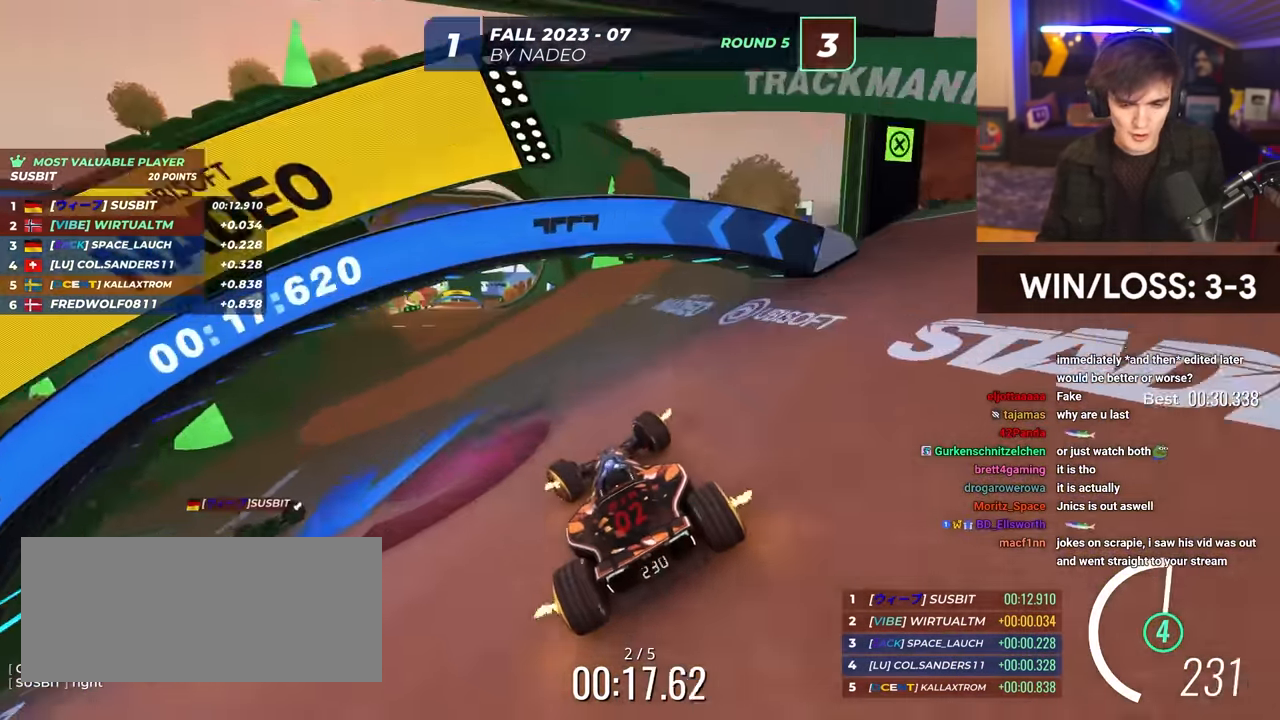
{"keys": ["left", "up"], "events": [[33, "left", "up"], [366, "left", "down"]]}
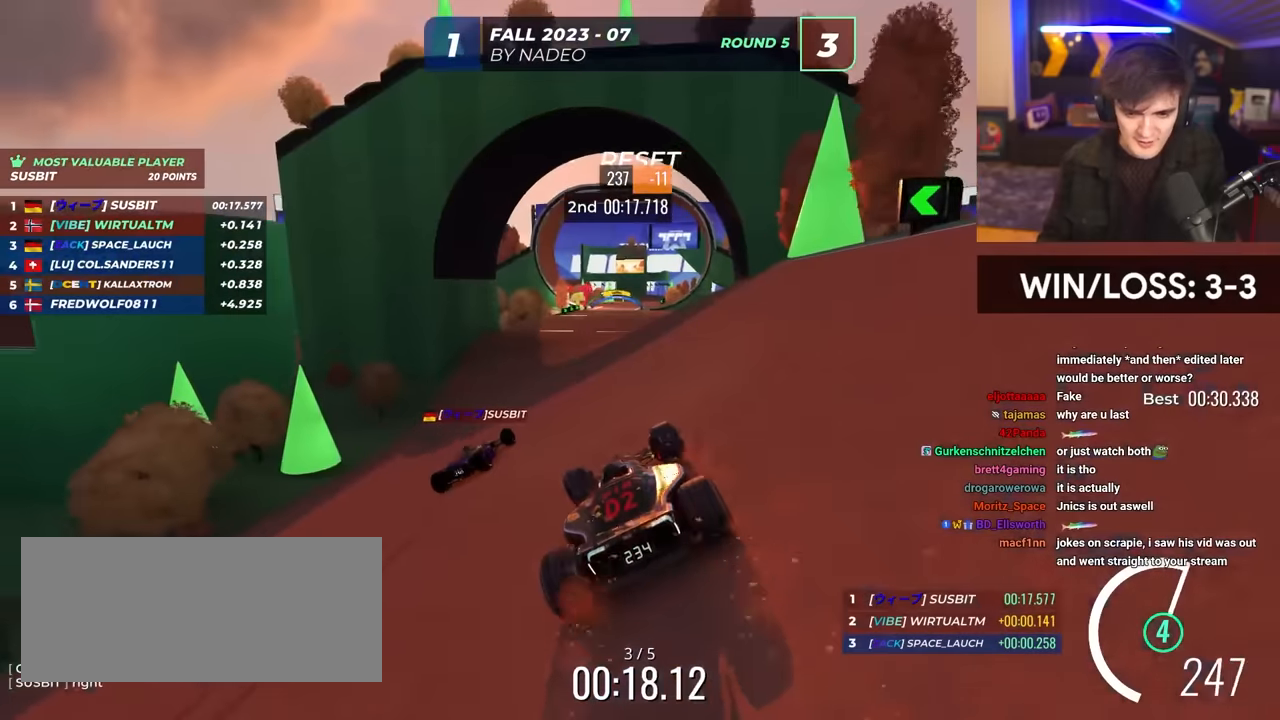
{"keys": ["up"], "events": [[100, "left", "up"], [283, "right", "down"], [383, "right", "up"]]}
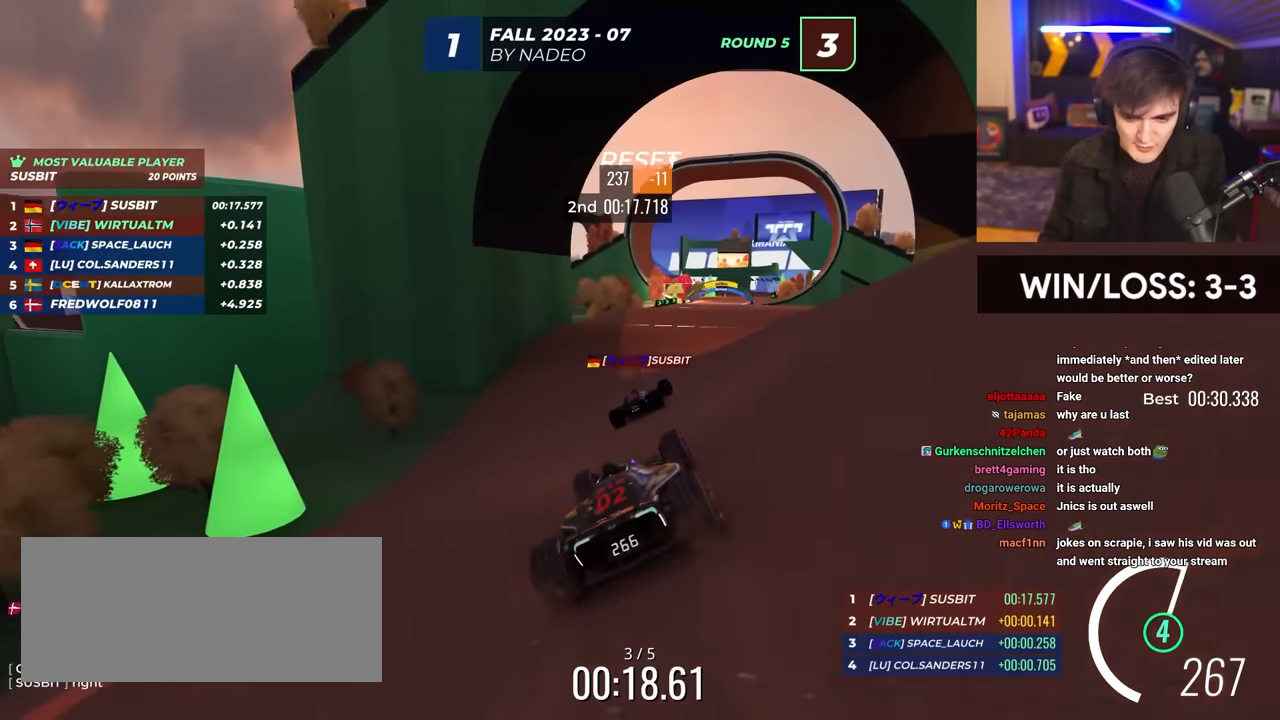
{"keys": ["up"], "events": [[116, "right", "down"], [250, "right", "up"]]}
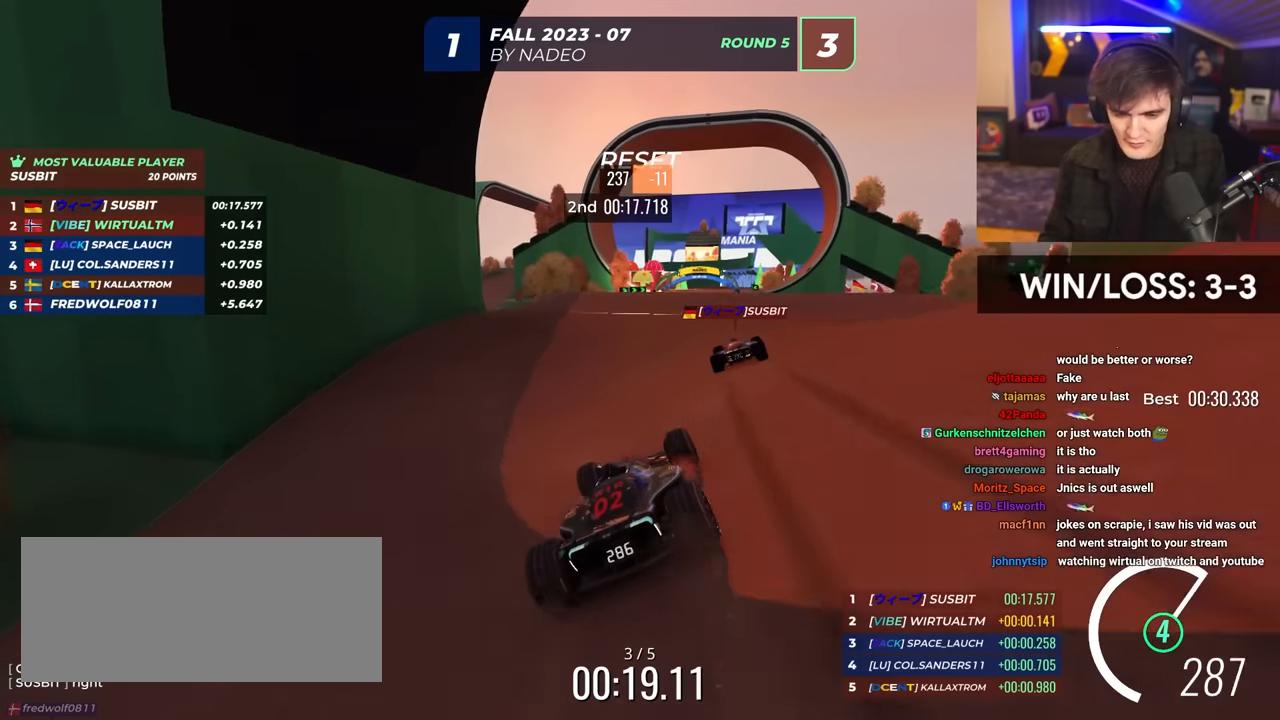
{"keys": ["up"], "events": [[83, "right", "down"], [216, "right", "up"], [316, "right", "down"], [500, "right", "up"]]}
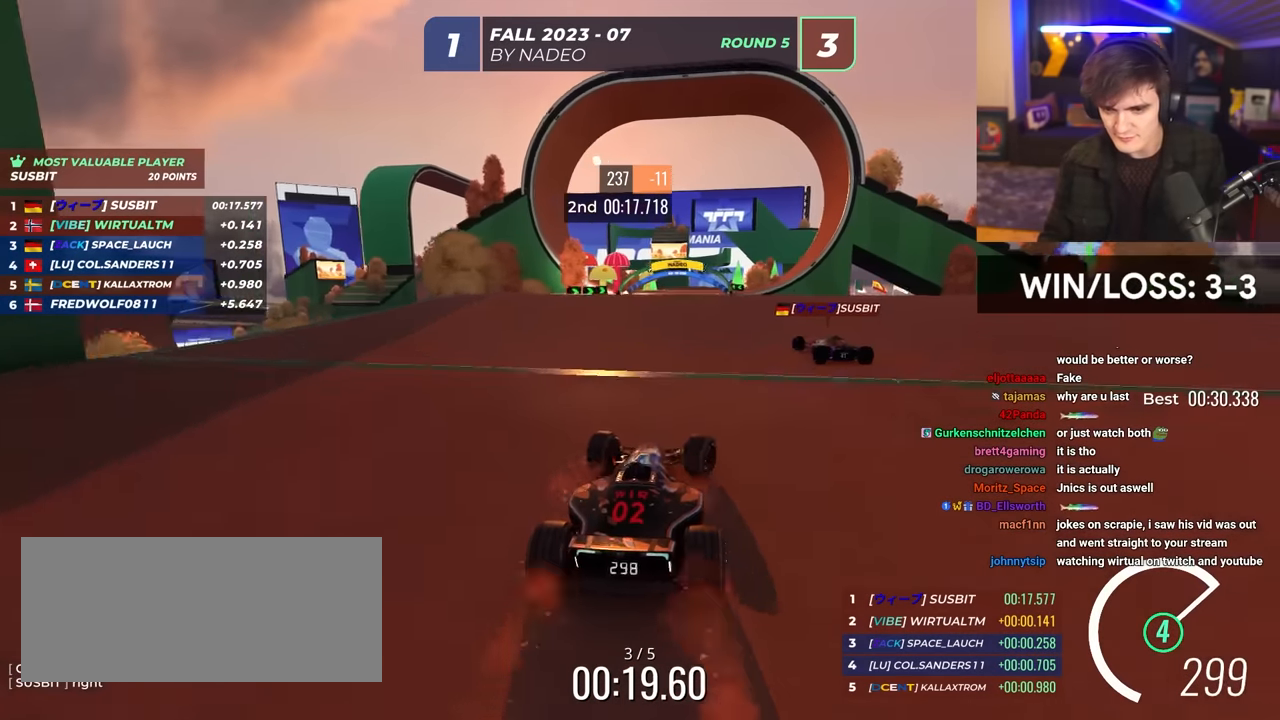
{"keys": ["up"], "events": [[133, "left", "down"], [183, "left", "up"]]}
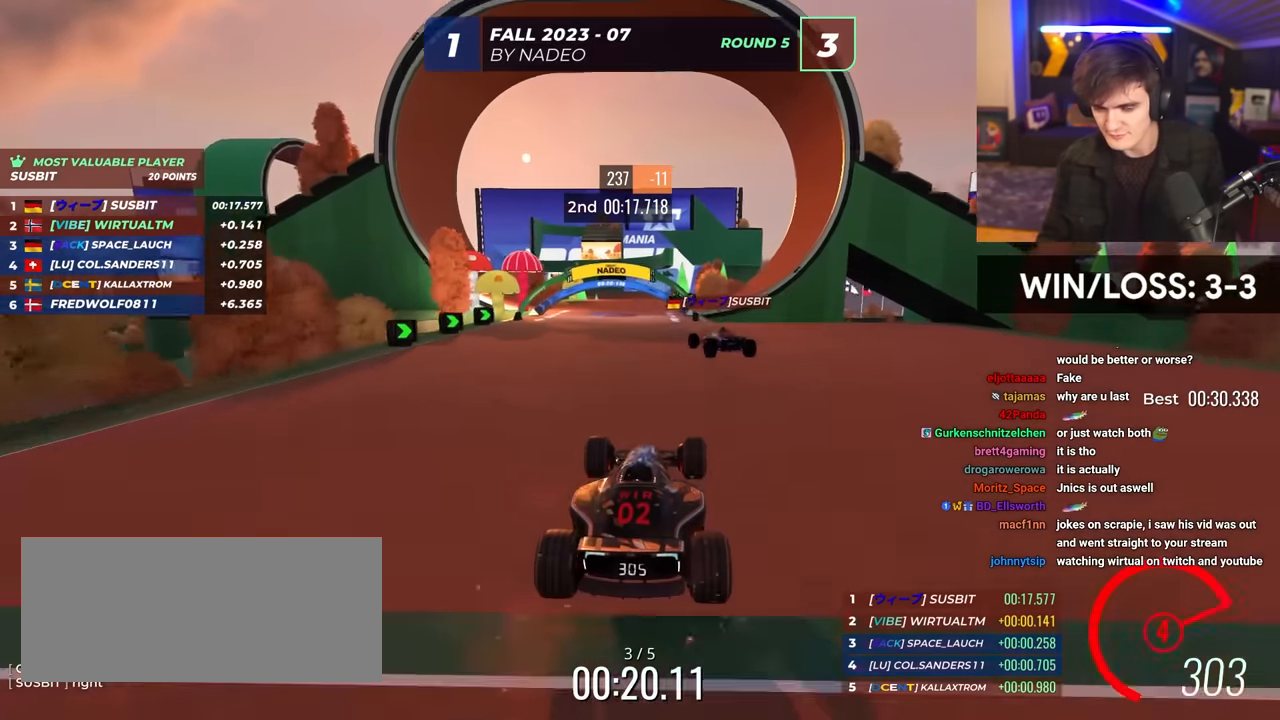
{"keys": ["up"], "events": []}
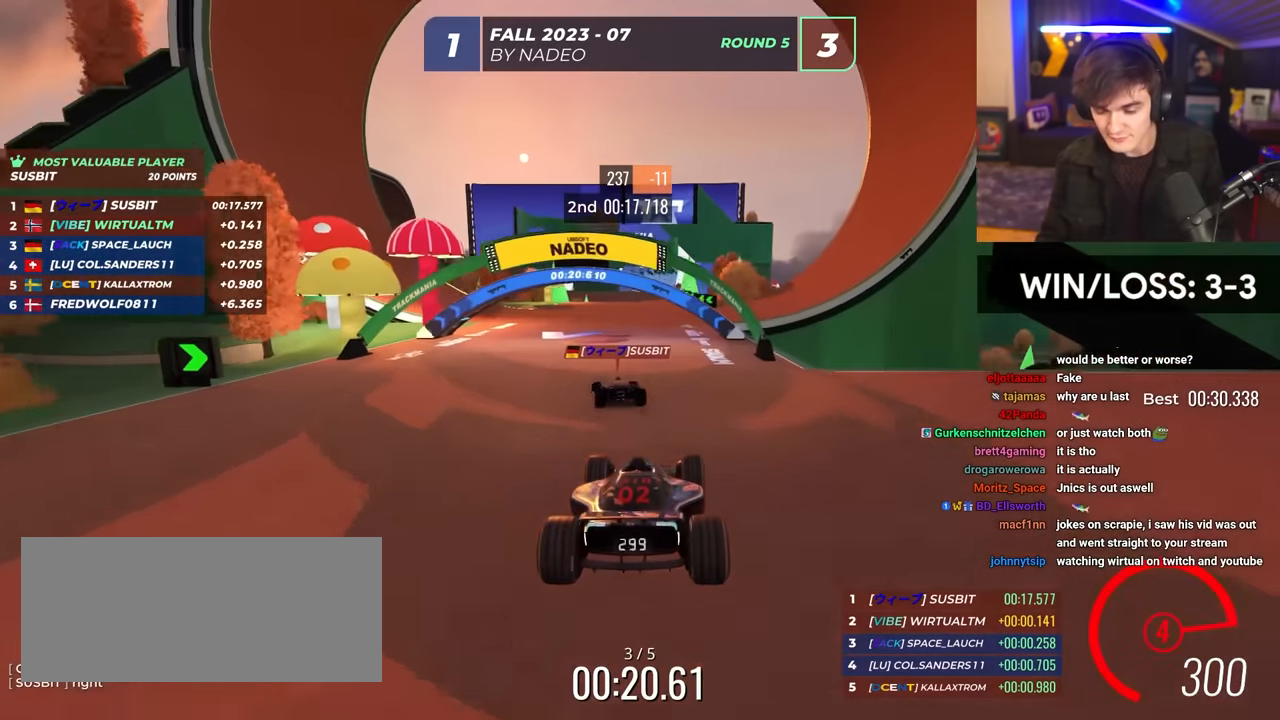
{"keys": ["up"], "events": [[316, "right", "down"], [400, "right", "up"]]}
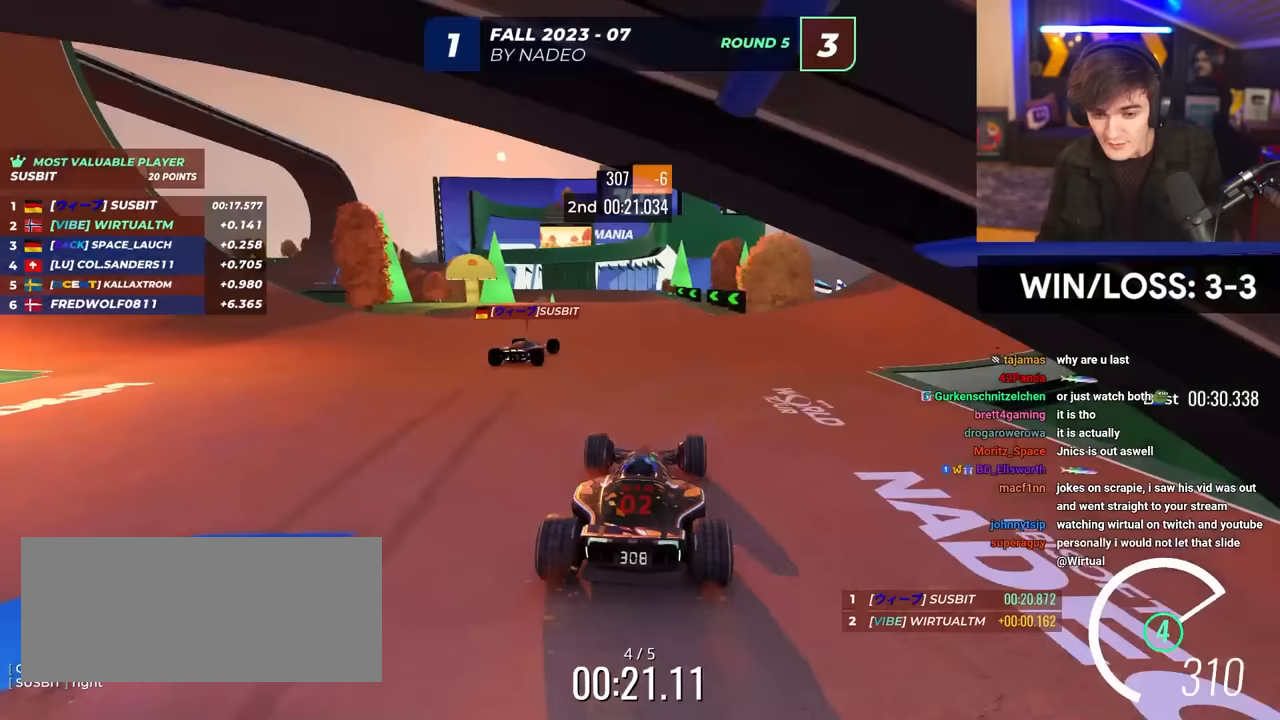
{"keys": ["right", "up"], "events": [[233, "left", "down"], [367, "left", "up"], [467, "right", "down"]]}
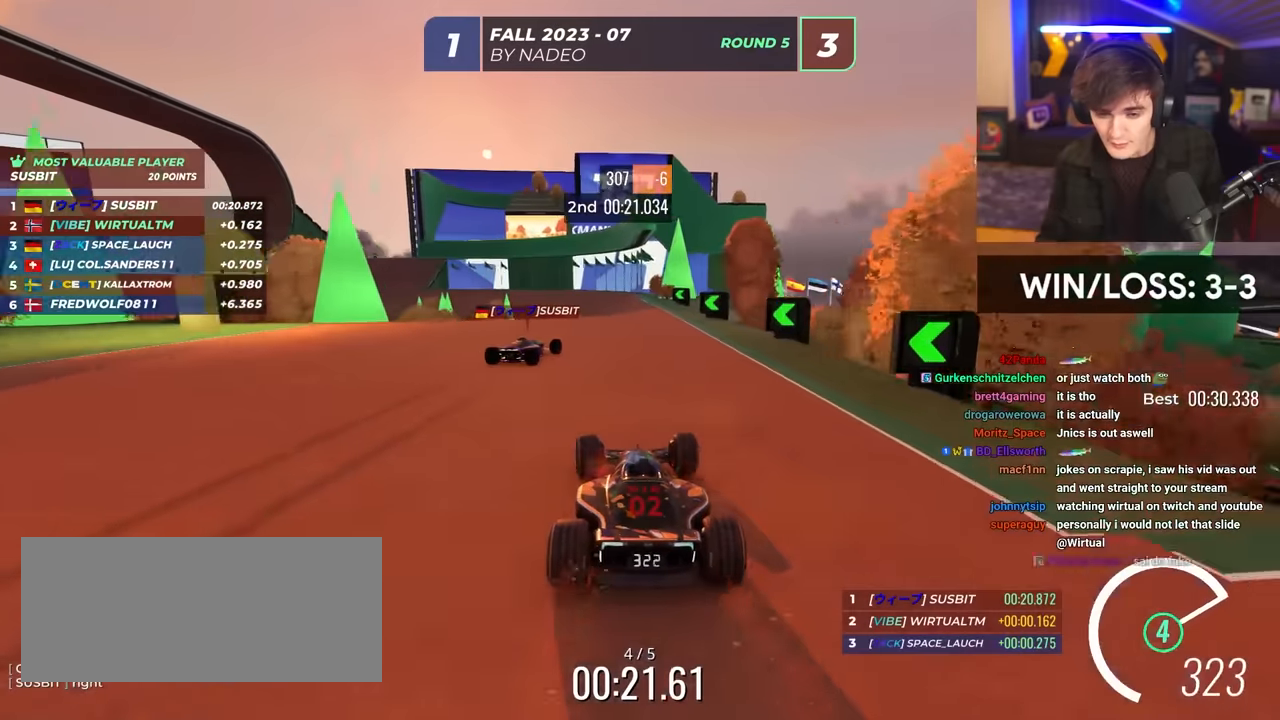
{"keys": ["up"], "events": [[200, "right", "up"], [250, "left", "down"], [383, "left", "up"]]}
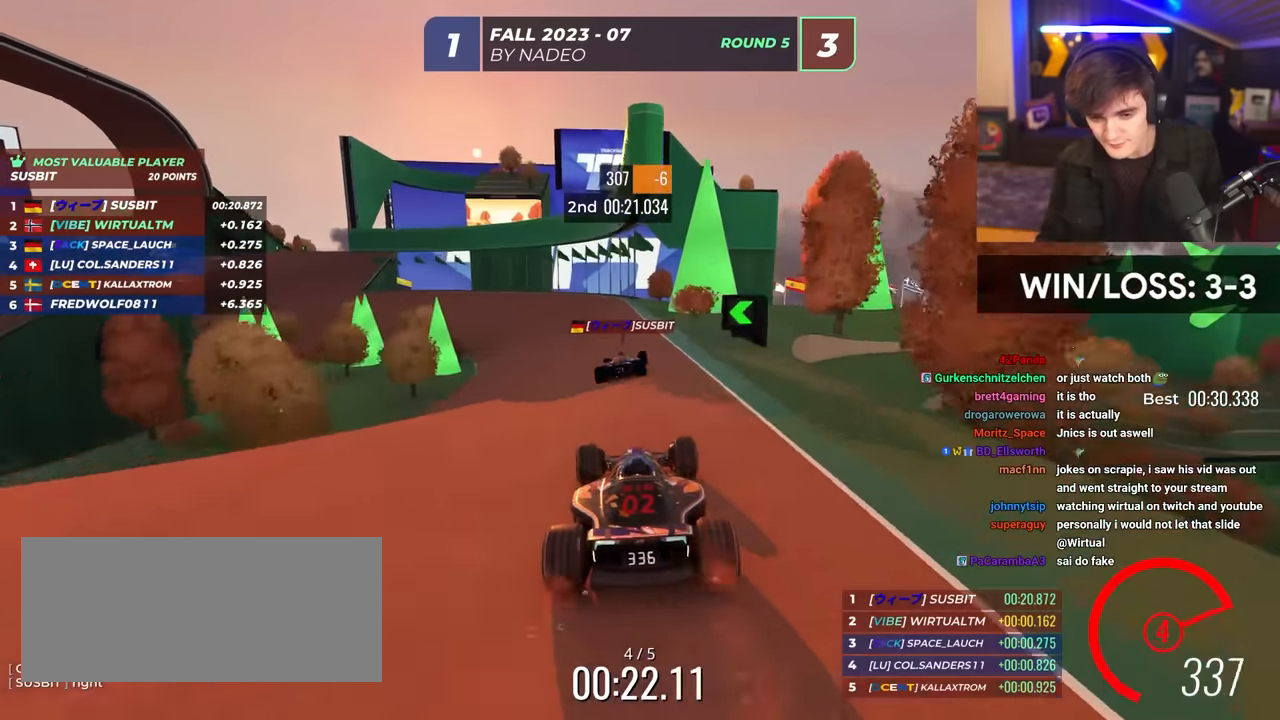
{"keys": ["up"], "events": [[33, "left", "down"], [133, "left", "up"], [367, "left", "down"], [450, "left", "up"]]}
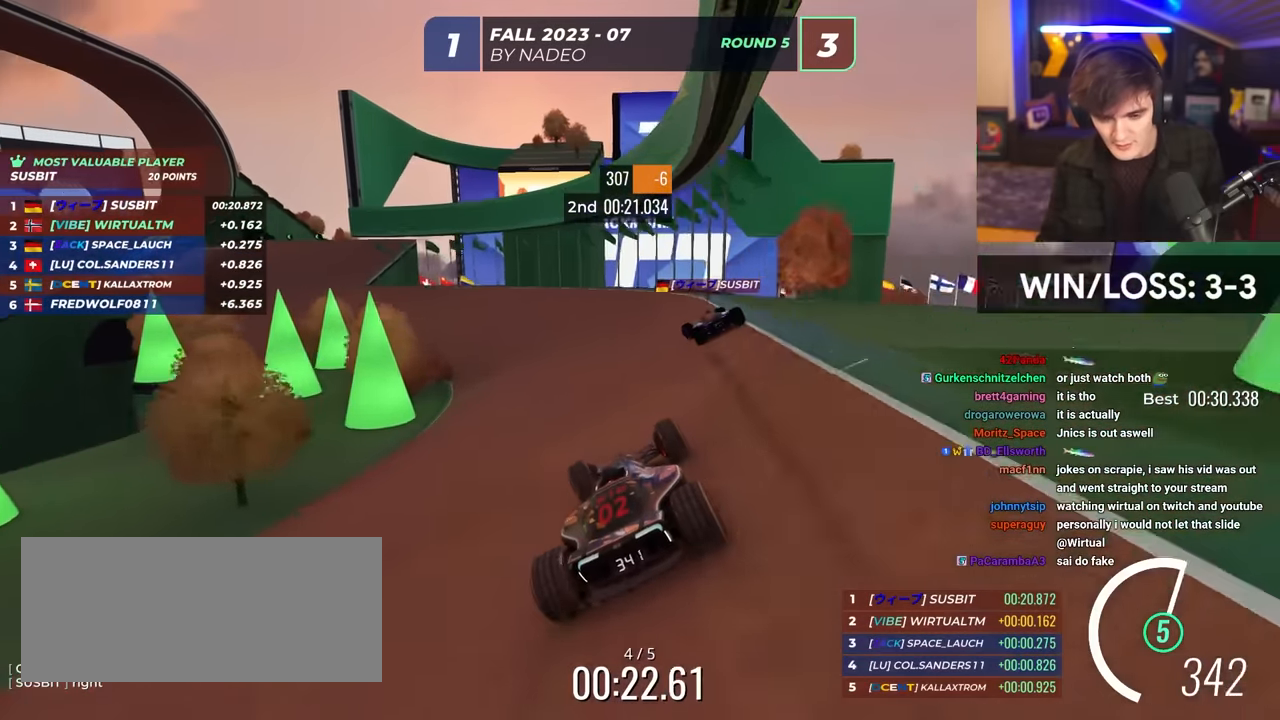
{"keys": ["left", "up"], "events": [[50, "left", "down"], [133, "left", "up"], [233, "left", "down"]]}
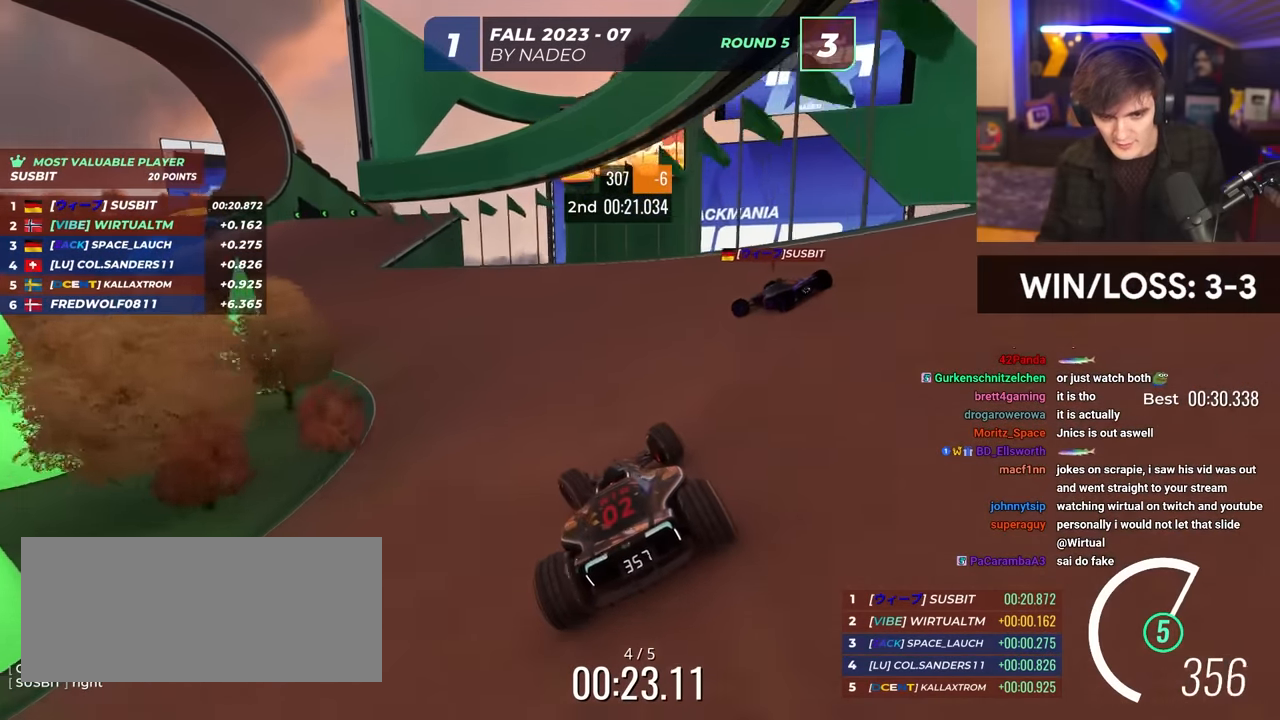
{"keys": ["left", "up"], "events": [[17, "up", "up"], [117, "up", "down"]]}
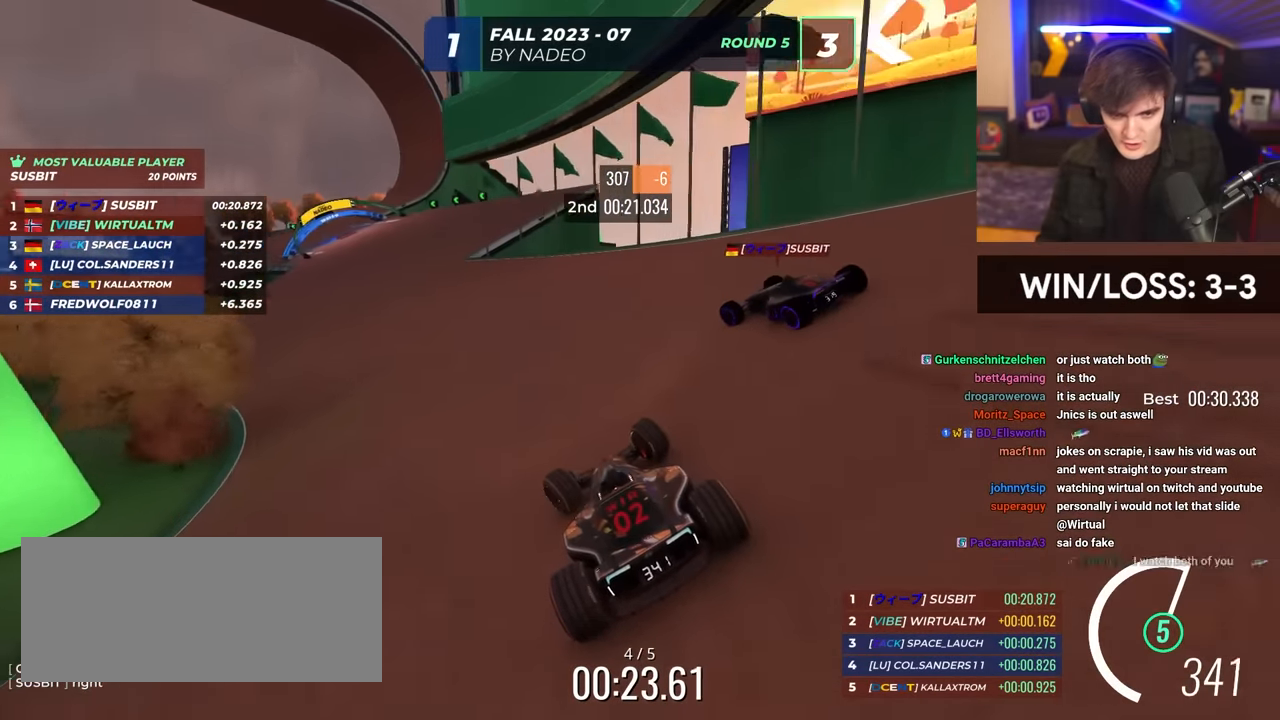
{"keys": ["up"], "events": [[267, "left", "up"]]}
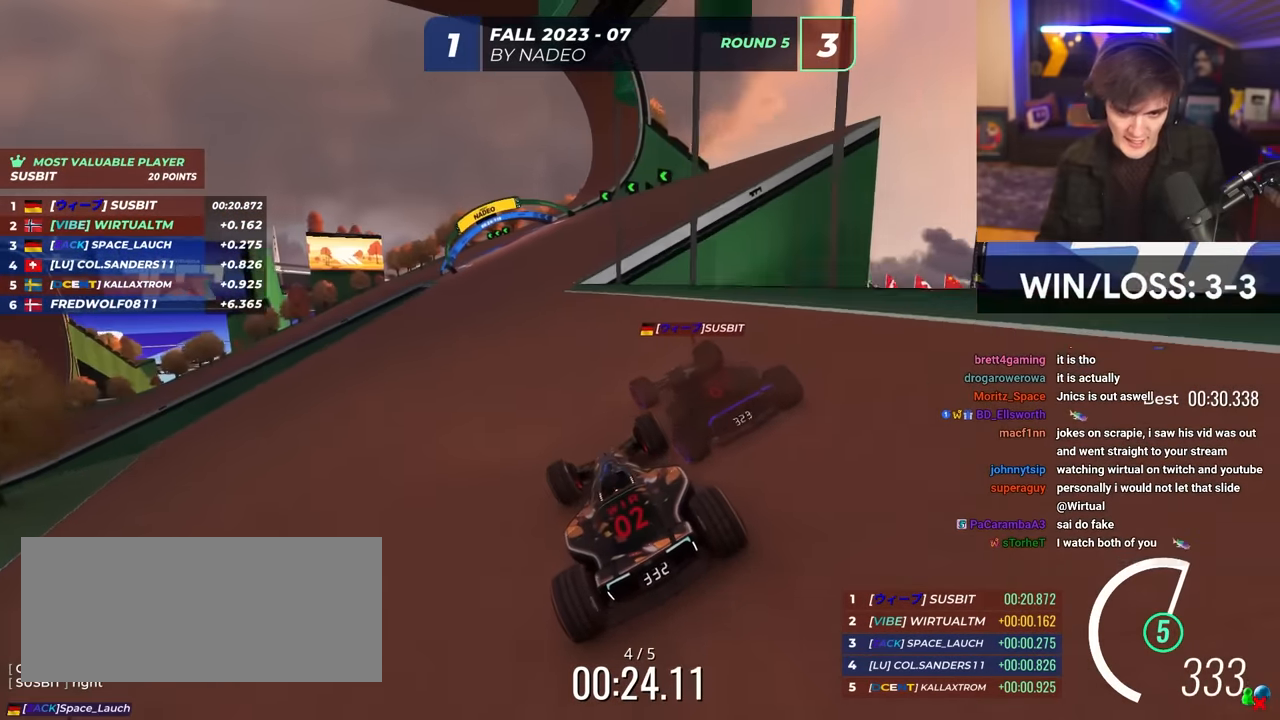
{"keys": ["left", "up"], "events": [[100, "left", "down"], [333, "left", "up"], [417, "left", "down"]]}
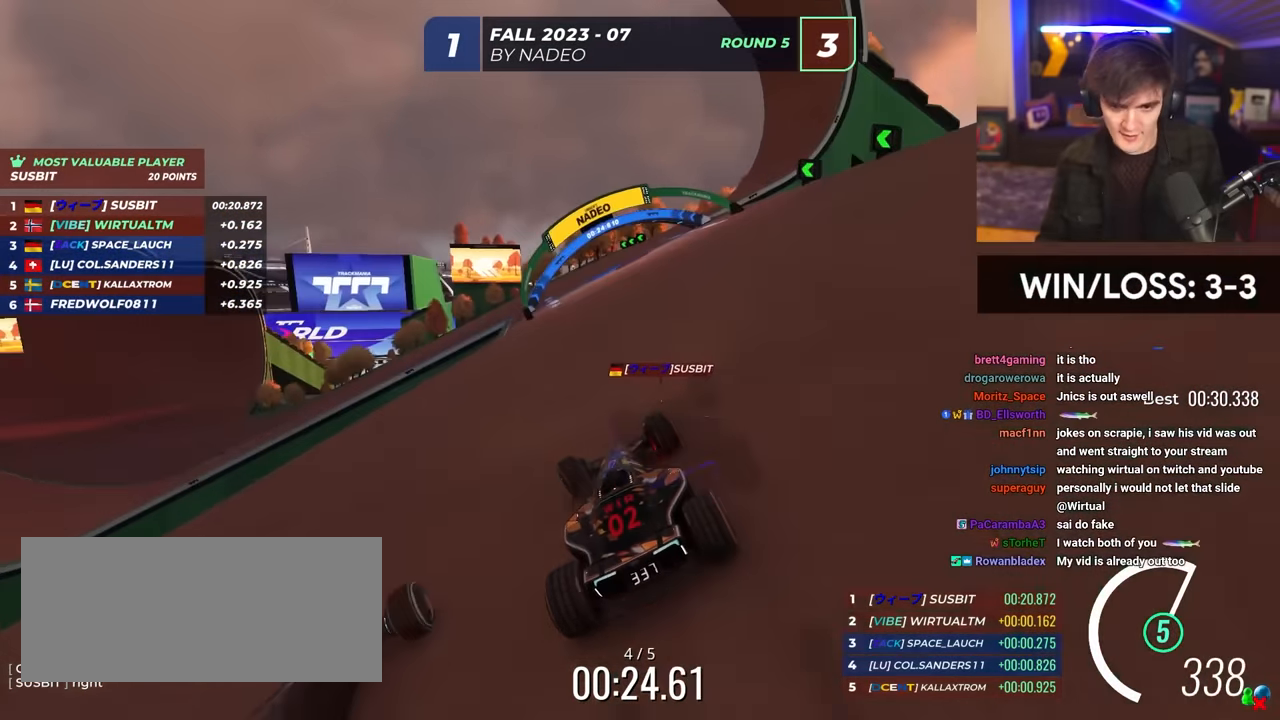
{"keys": ["left", "up"], "events": [[67, "left", "up"], [150, "left", "down"]]}
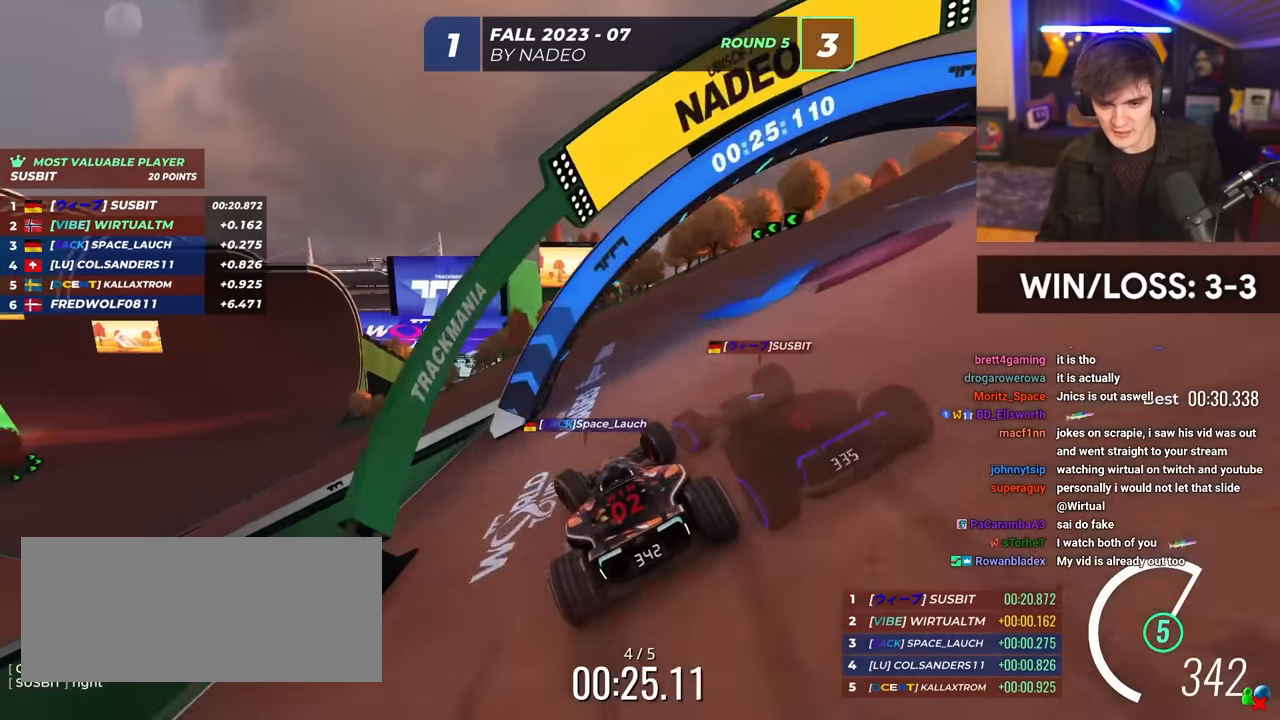
{"keys": ["up"], "events": [[450, "left", "up"]]}
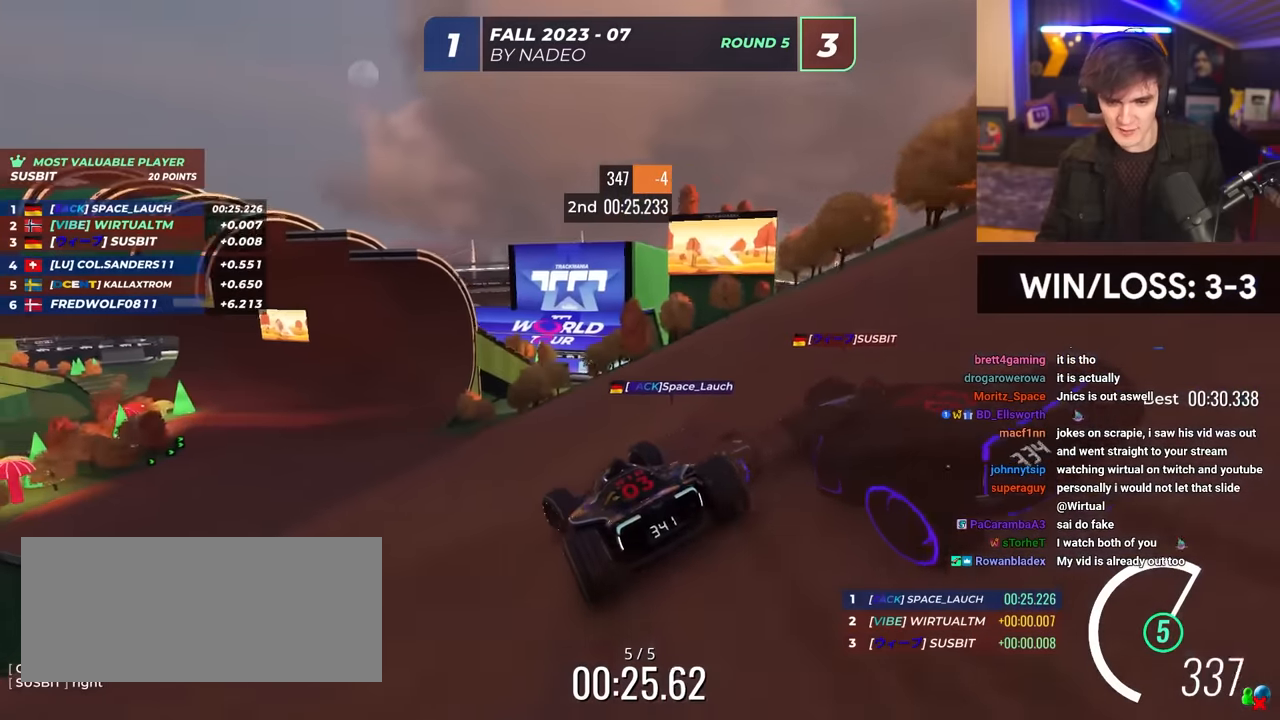
{"keys": ["up"], "events": [[134, "left", "down"], [284, "left", "up"]]}
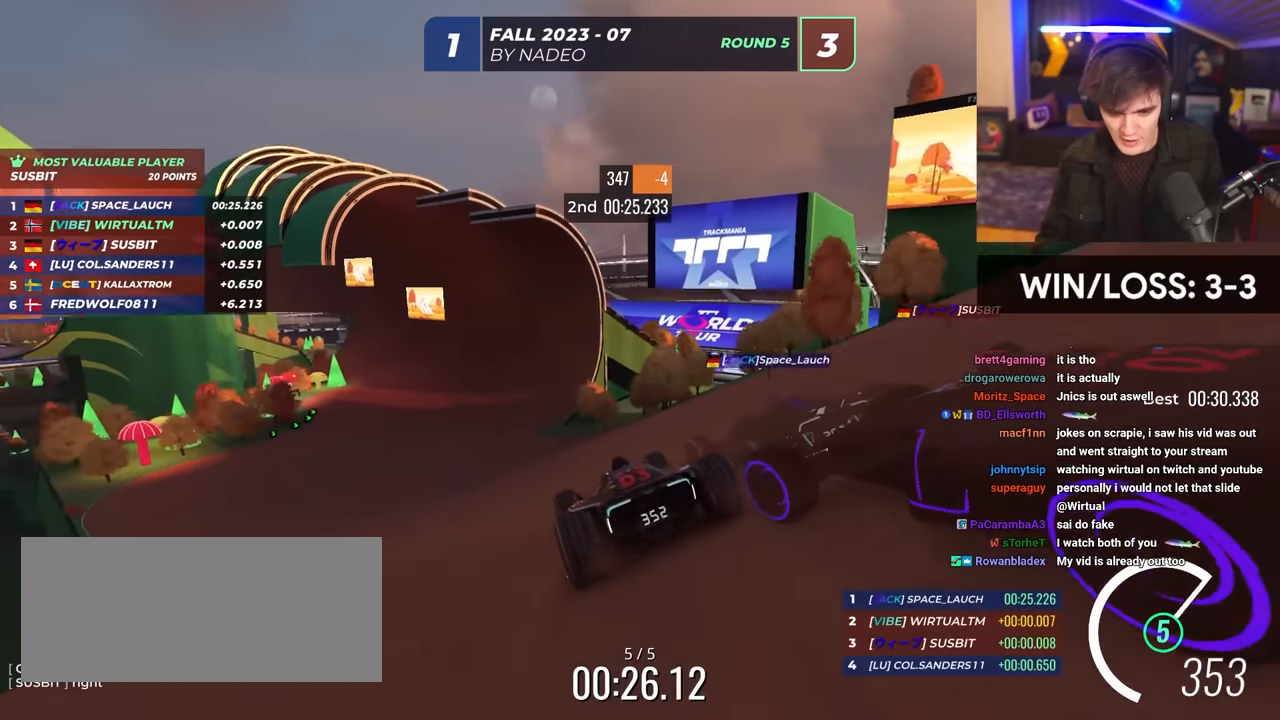
{"keys": ["up"], "events": [[250, "left", "down"], [400, "left", "up"]]}
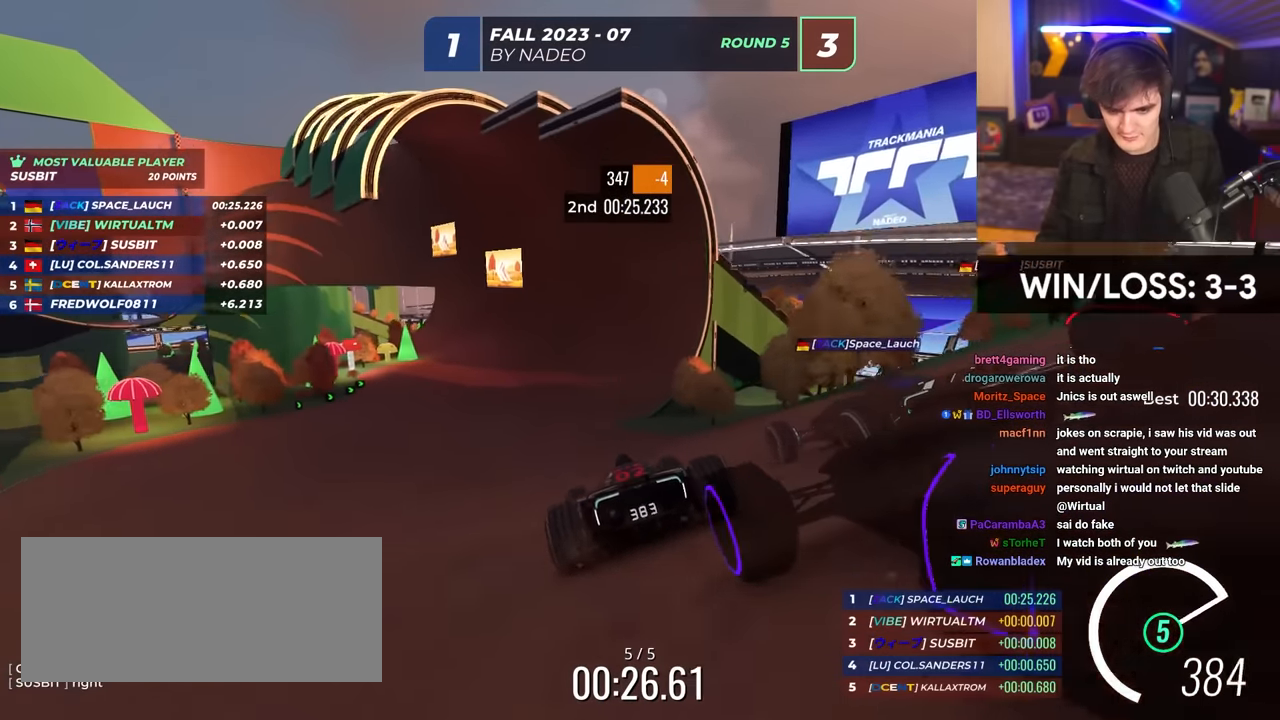
{"keys": ["up"], "events": [[84, "left", "down"], [167, "left", "up"]]}
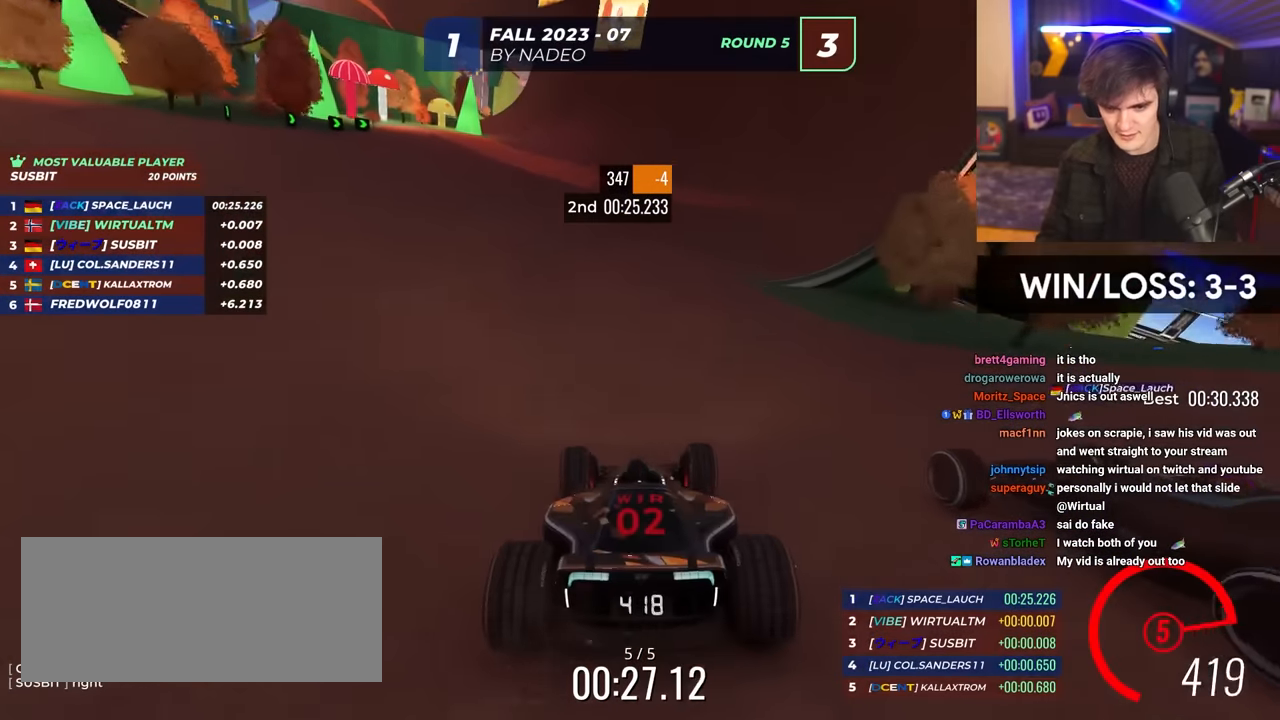
{"keys": ["up"], "events": [[50, "left", "down"], [134, "left", "up"], [234, "left", "down"], [384, "left", "up"]]}
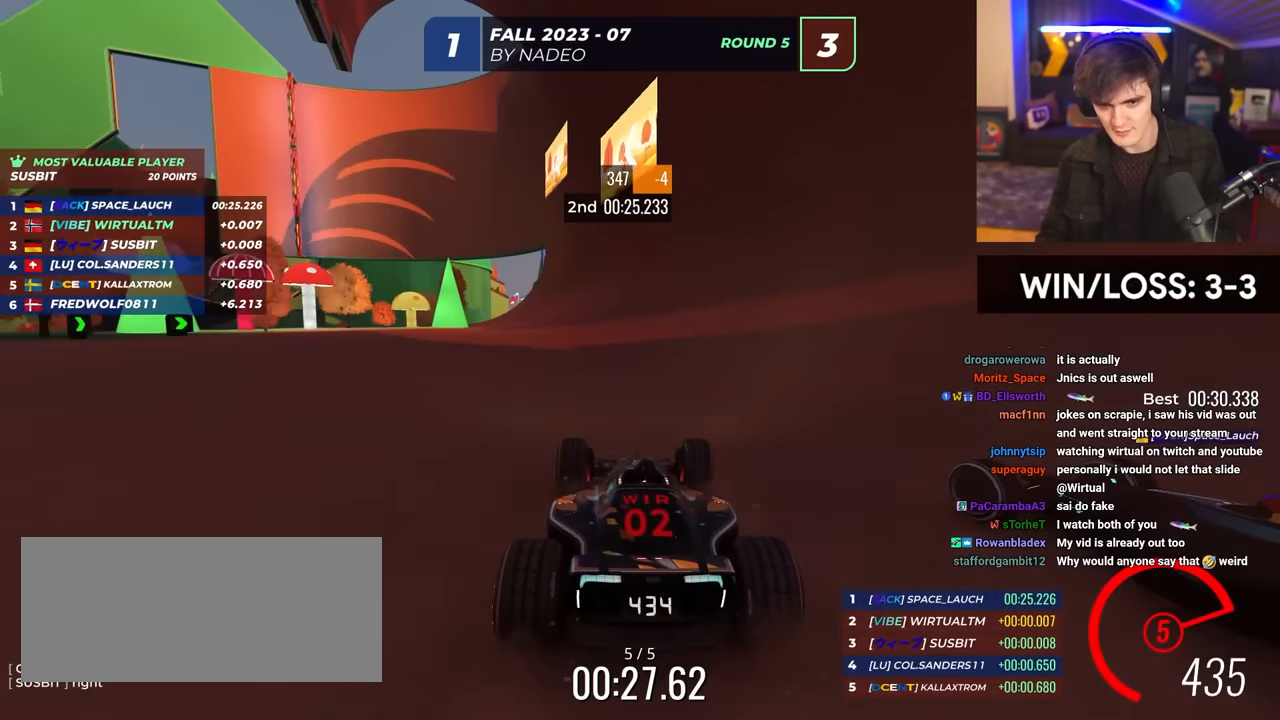
{"keys": ["up"], "events": [[67, "left", "down"], [100, "left", "up"], [250, "right", "down"], [434, "right", "up"]]}
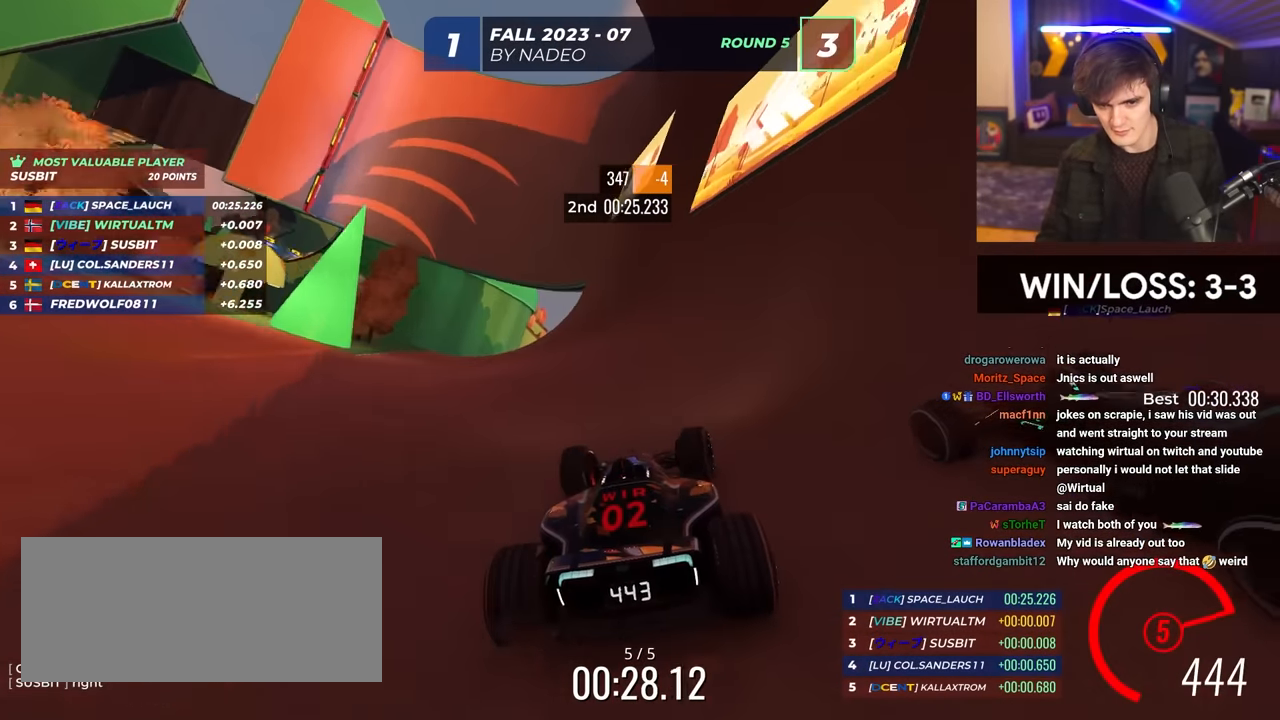
{"keys": ["up"], "events": [[267, "left", "down"], [350, "left", "up"]]}
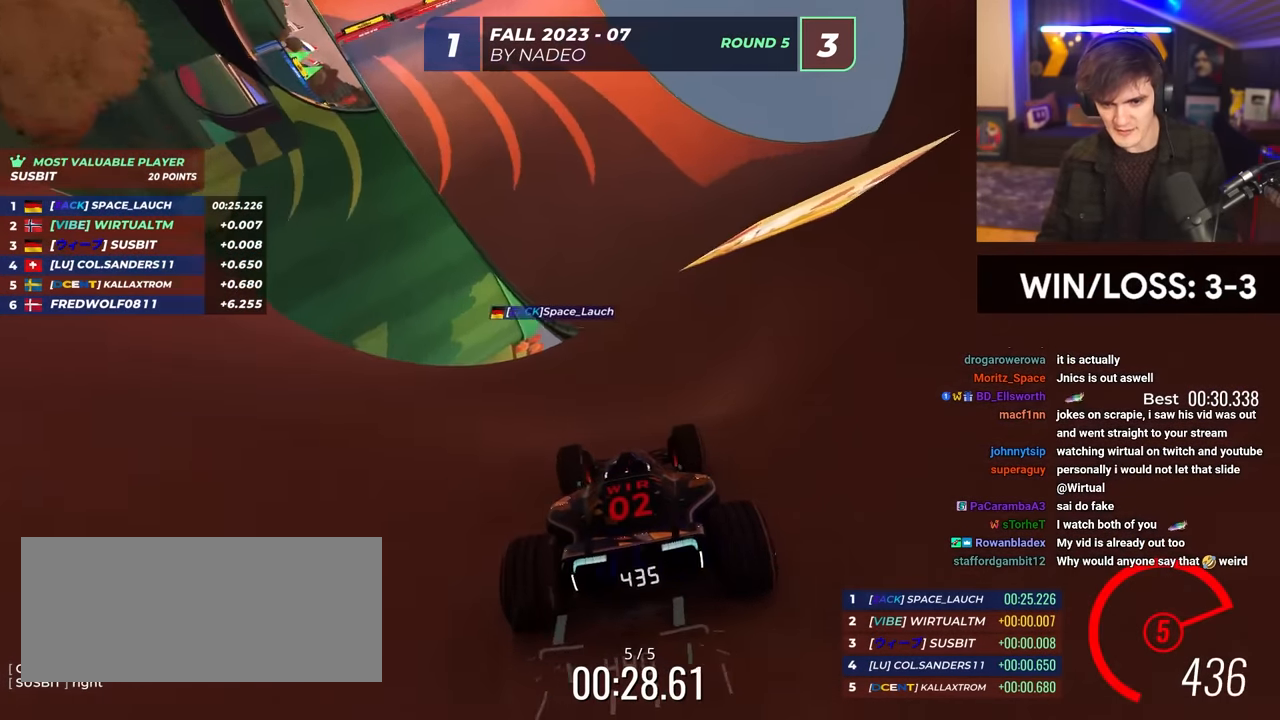
{"keys": ["up"], "events": [[50, "left", "down"], [184, "left", "up"]]}
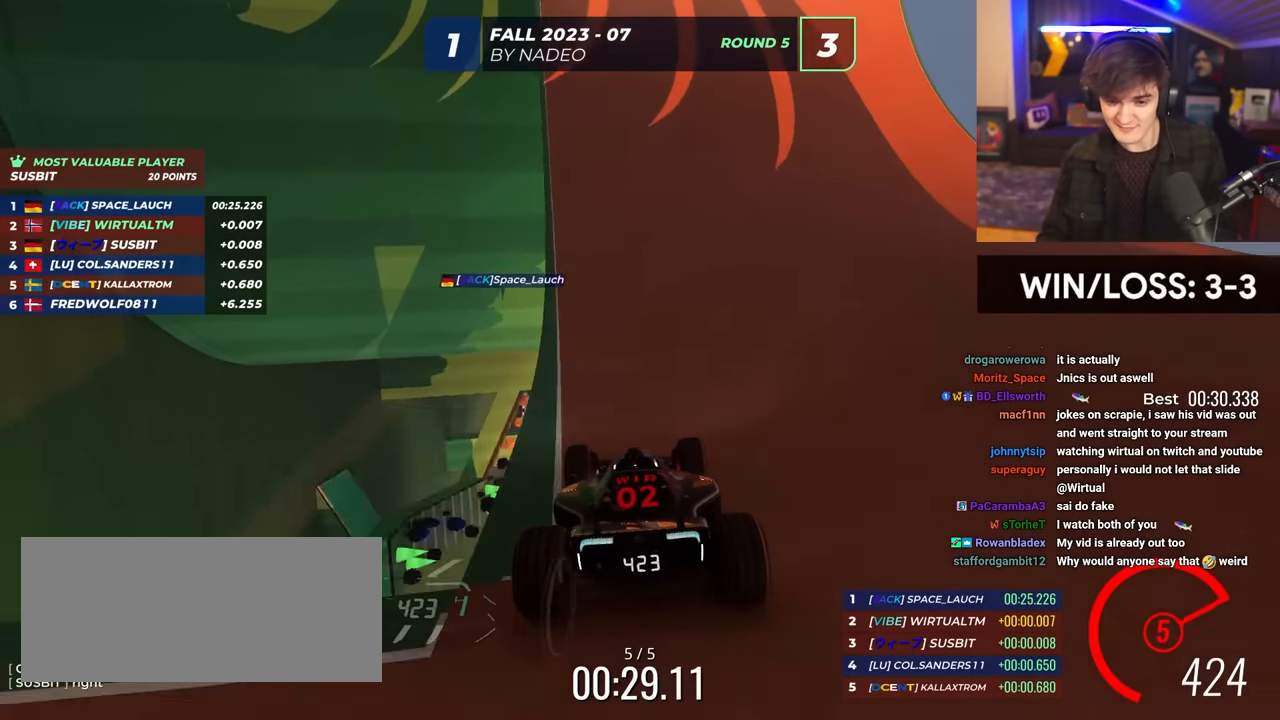
{"keys": ["up"], "events": [[117, "left", "down"], [200, "left", "up"]]}
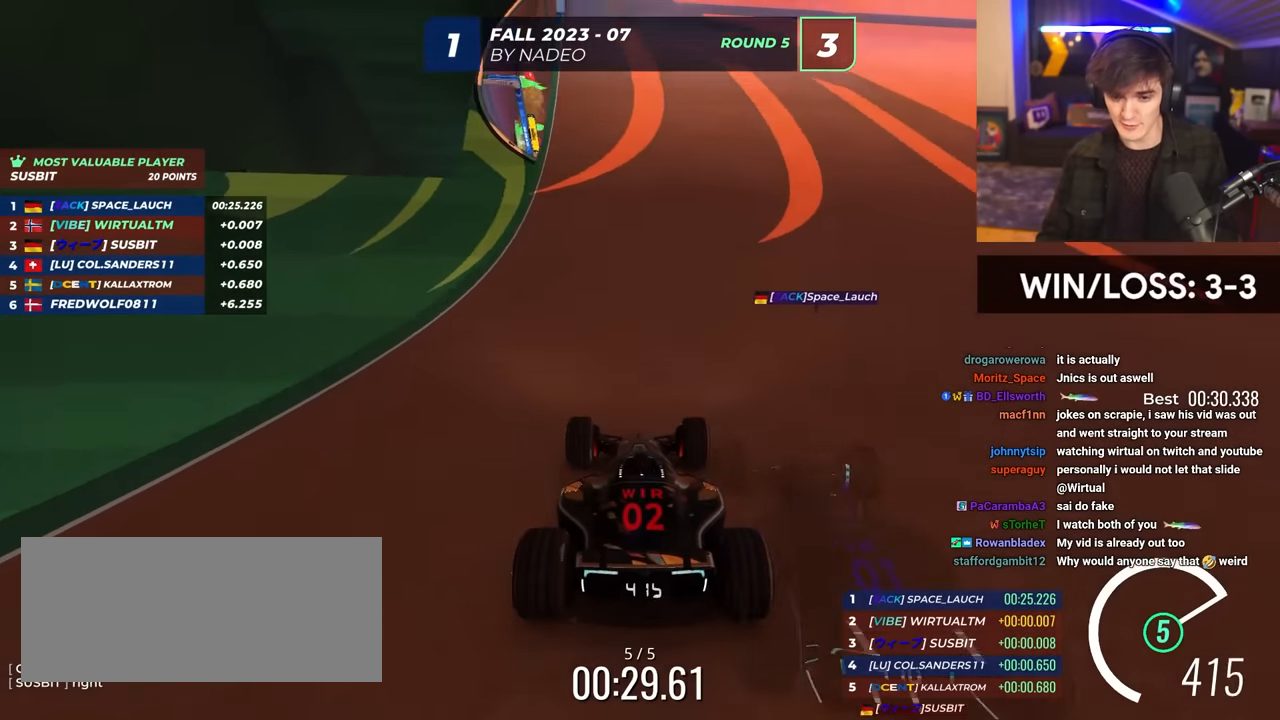
{"keys": ["up"], "events": [[134, "right", "down"], [217, "right", "up"], [317, "left", "down"], [450, "left", "up"]]}
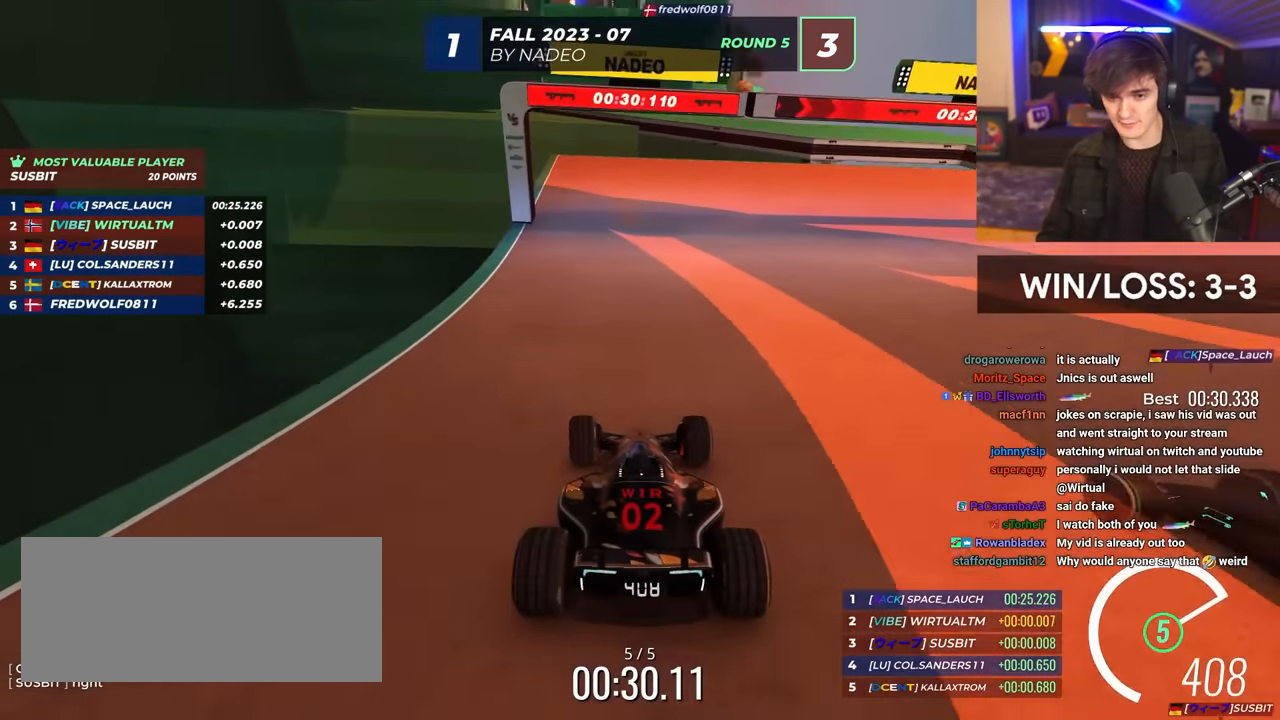
{"keys": ["up"], "events": []}
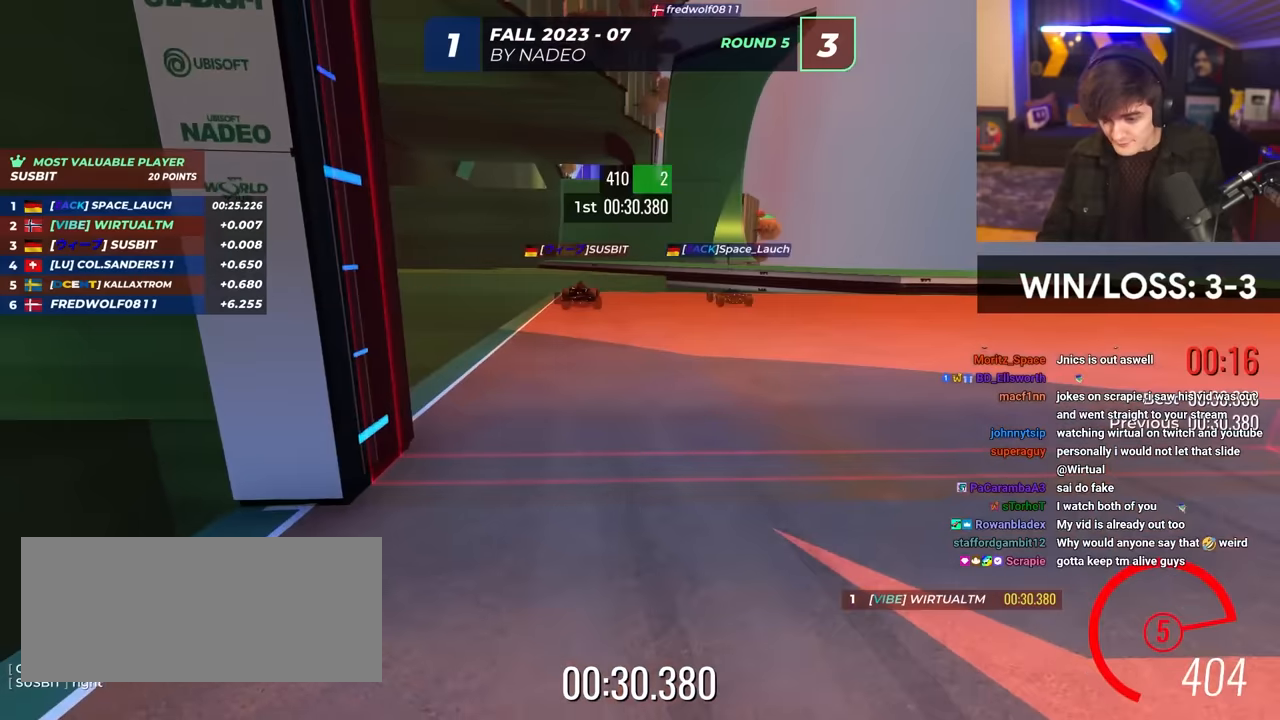
{"keys": ["up"], "events": []}
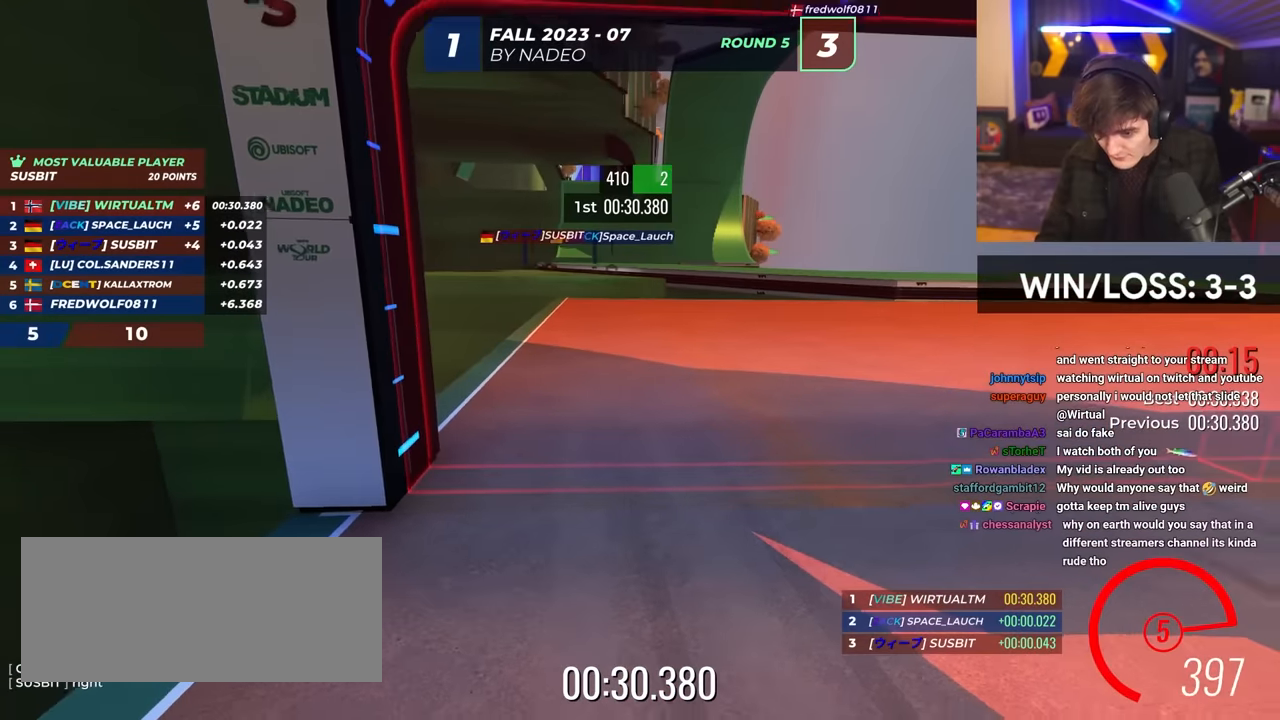
{"keys": [], "events": [[134, "up", "up"]]}